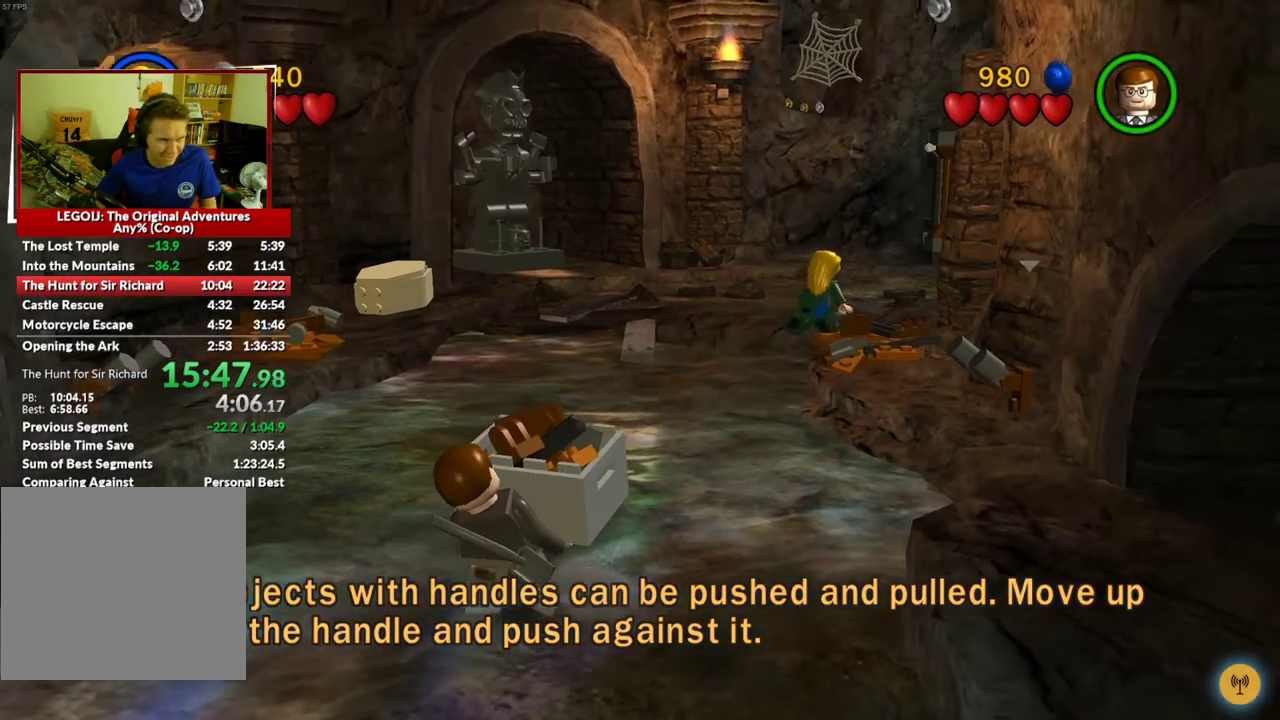
Gameplay with a controller (Xbox layout); each line is a JSON object with the inputs held at the frame after it. "events" lists button and stick changes between this image and that frame as [ms after this image, input, new state], when the widget could be followed in between.
{"buttons": [], "left_stick": "up", "right_stick": "center", "events": [[17, "A", "down"], [67, "left_stick", "up"], [117, "A", "up"], [217, "A", "down"], [283, "A", "up"]]}
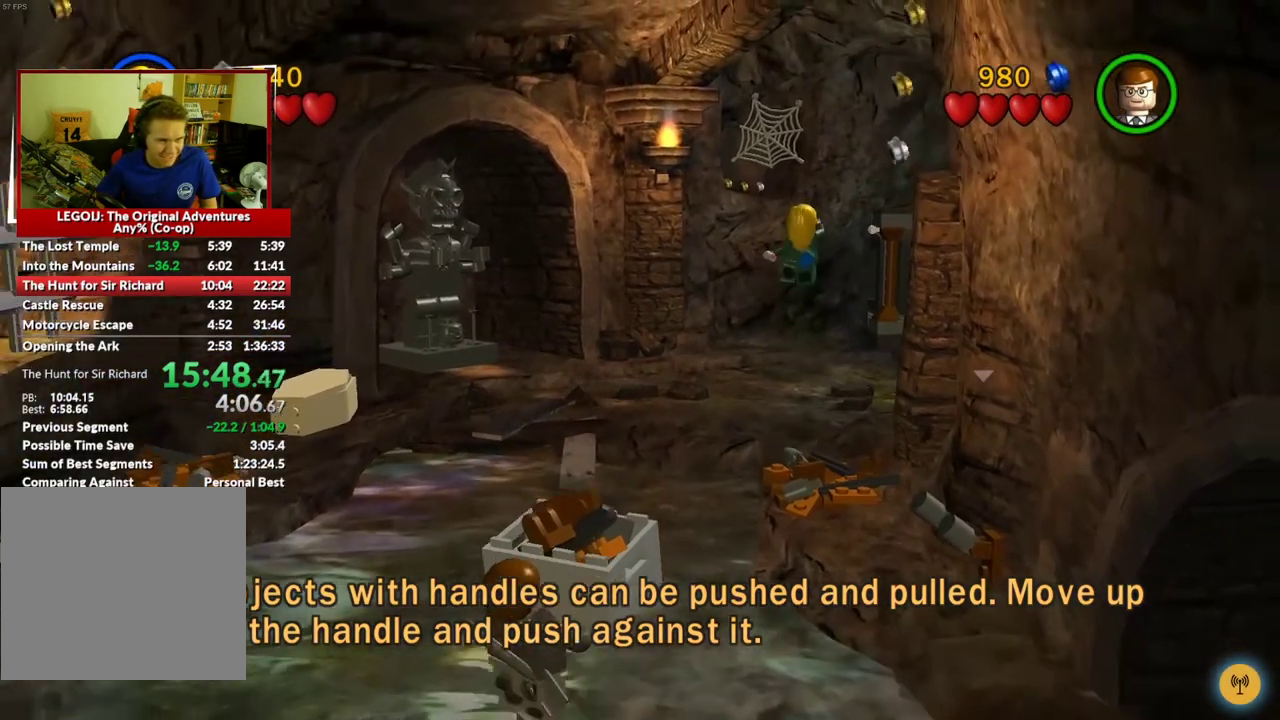
{"buttons": [], "left_stick": "up", "right_stick": "center", "events": [[50, "left_stick", "up-right"], [400, "left_stick", "up"]]}
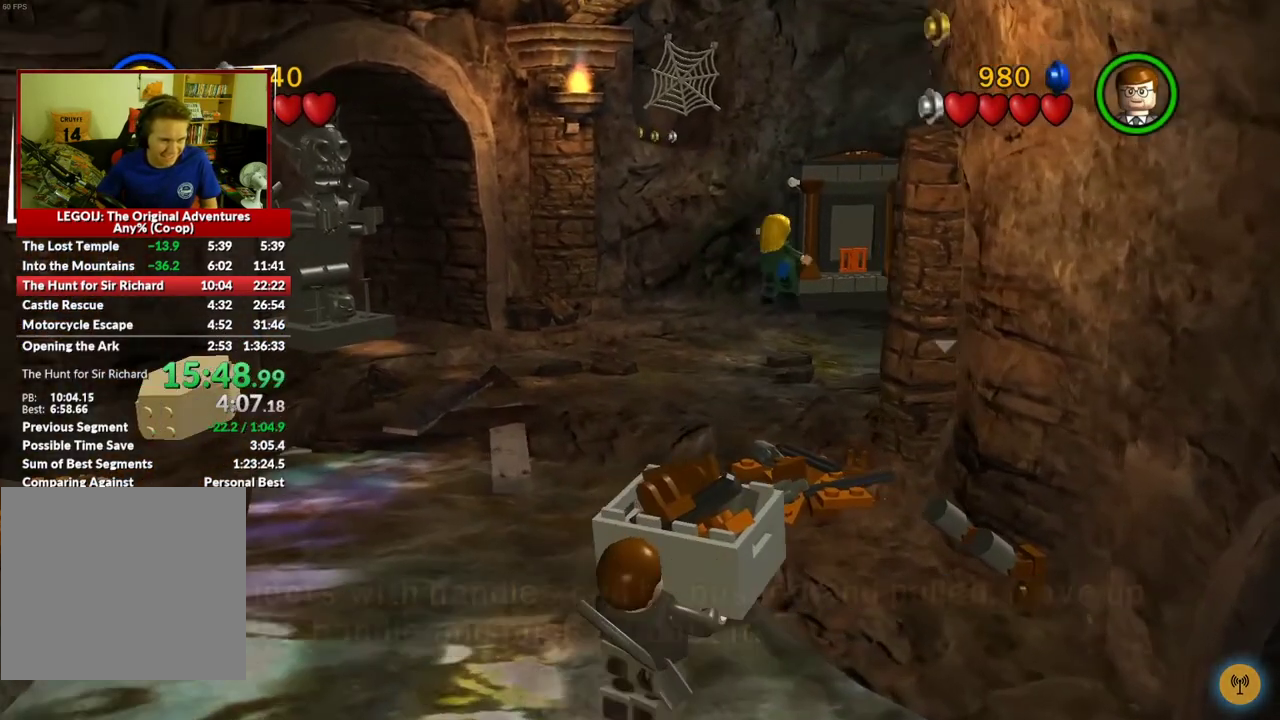
{"buttons": [], "left_stick": "up", "right_stick": "center", "events": []}
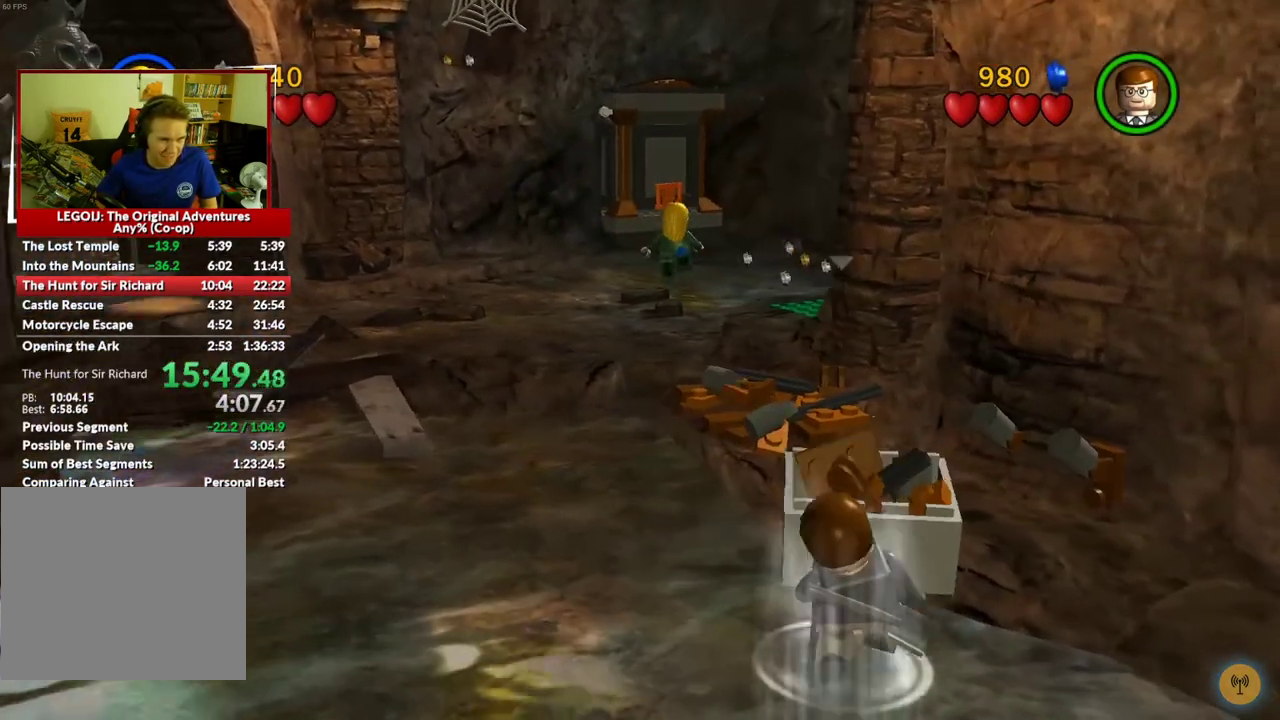
{"buttons": [], "left_stick": "up", "right_stick": "center", "events": []}
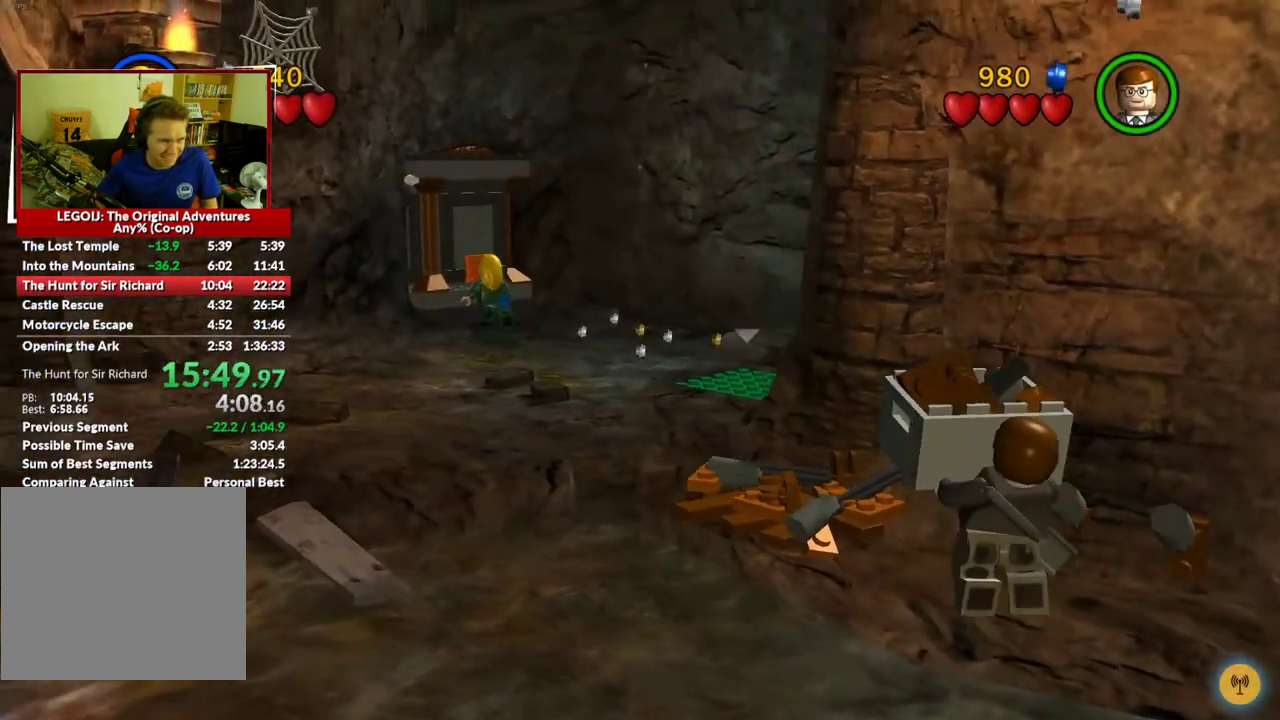
{"buttons": [], "left_stick": "up-right", "right_stick": "center", "events": [[483, "left_stick", "up-right"]]}
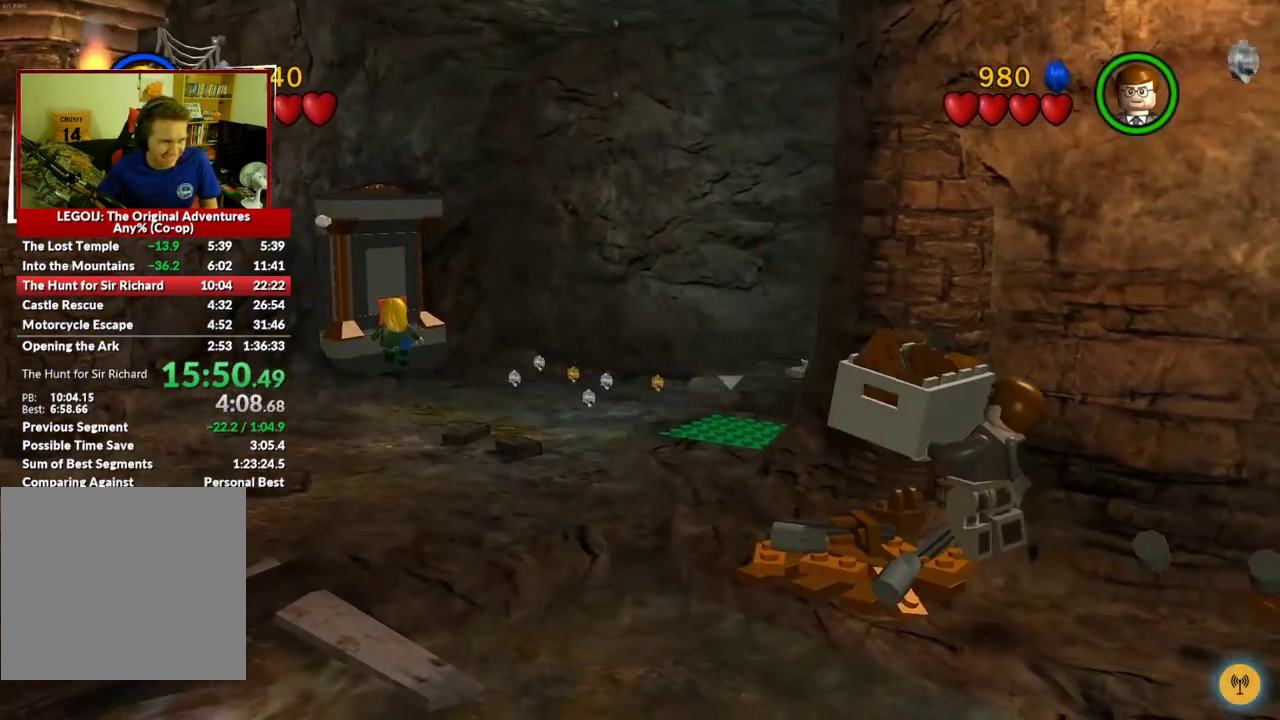
{"buttons": [], "left_stick": "down-right", "right_stick": "center", "events": [[167, "left_stick", "right"], [267, "left_stick", "down-right"]]}
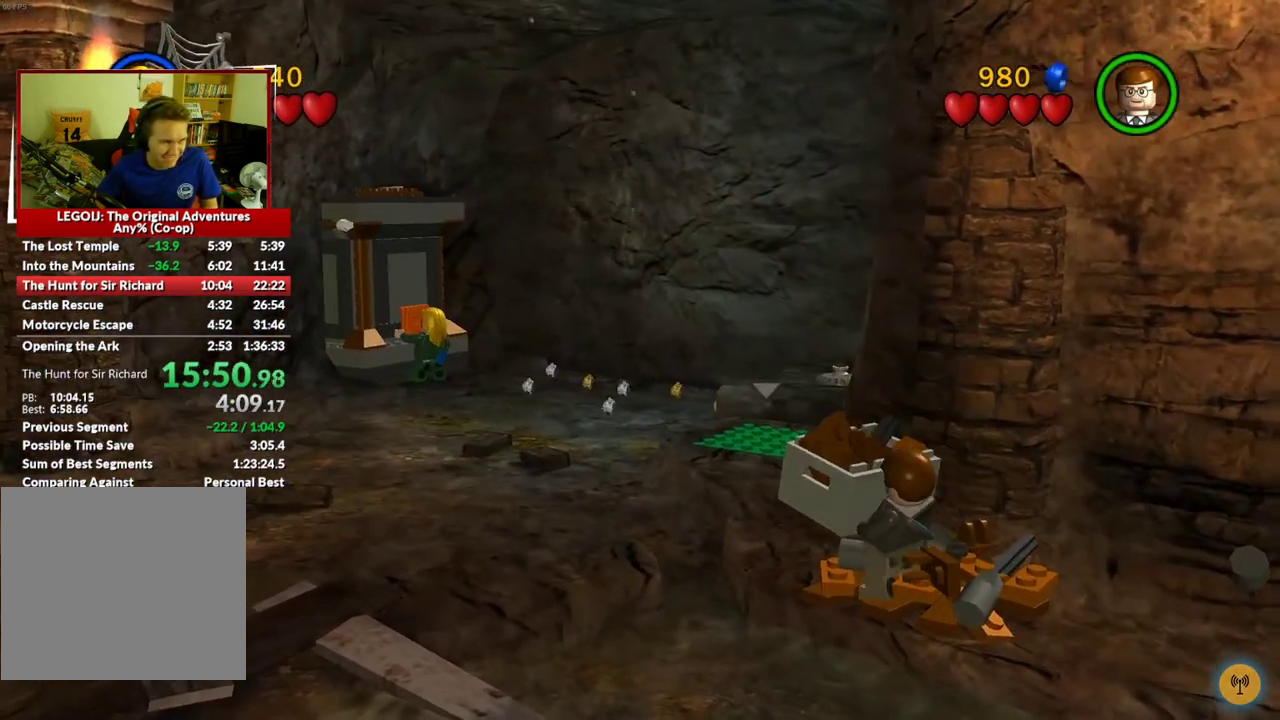
{"buttons": [], "left_stick": "down-right", "right_stick": "center", "events": []}
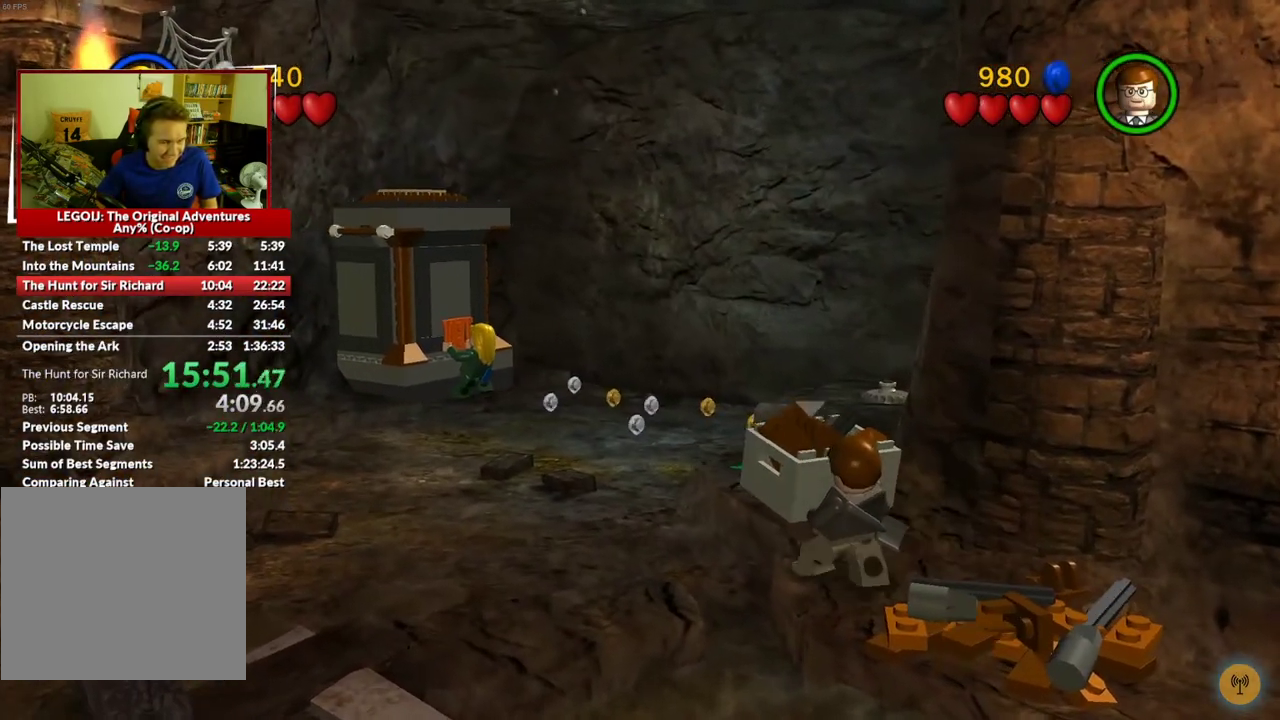
{"buttons": [], "left_stick": "down-right", "right_stick": "center", "events": []}
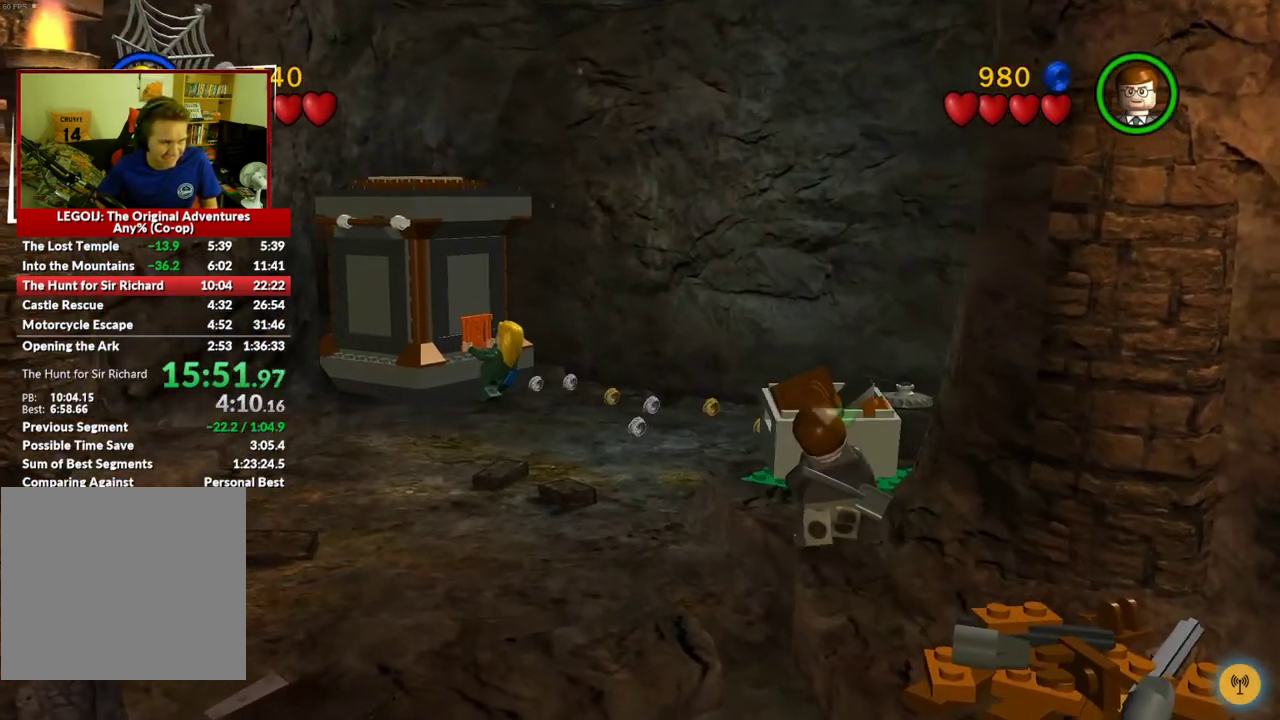
{"buttons": [], "left_stick": "down-right", "right_stick": "center", "events": []}
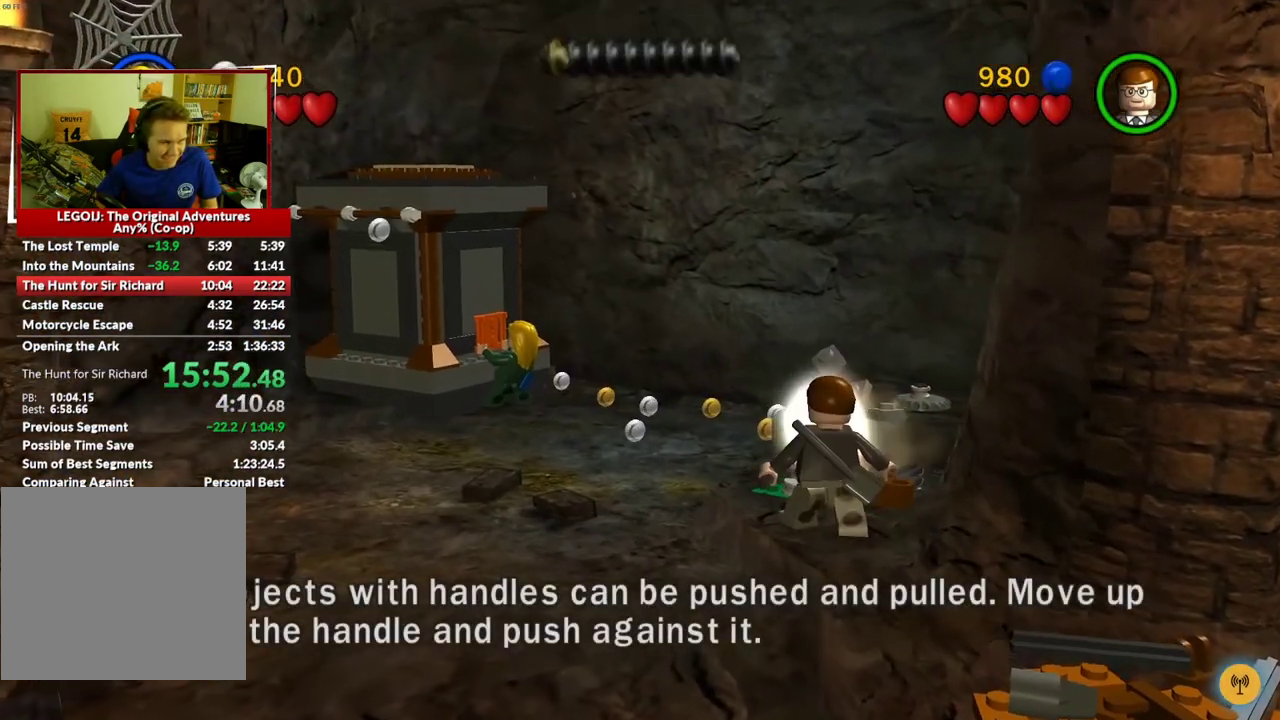
{"buttons": ["A"], "left_stick": "down", "right_stick": "center", "events": [[417, "A", "down"], [433, "left_stick", "down"]]}
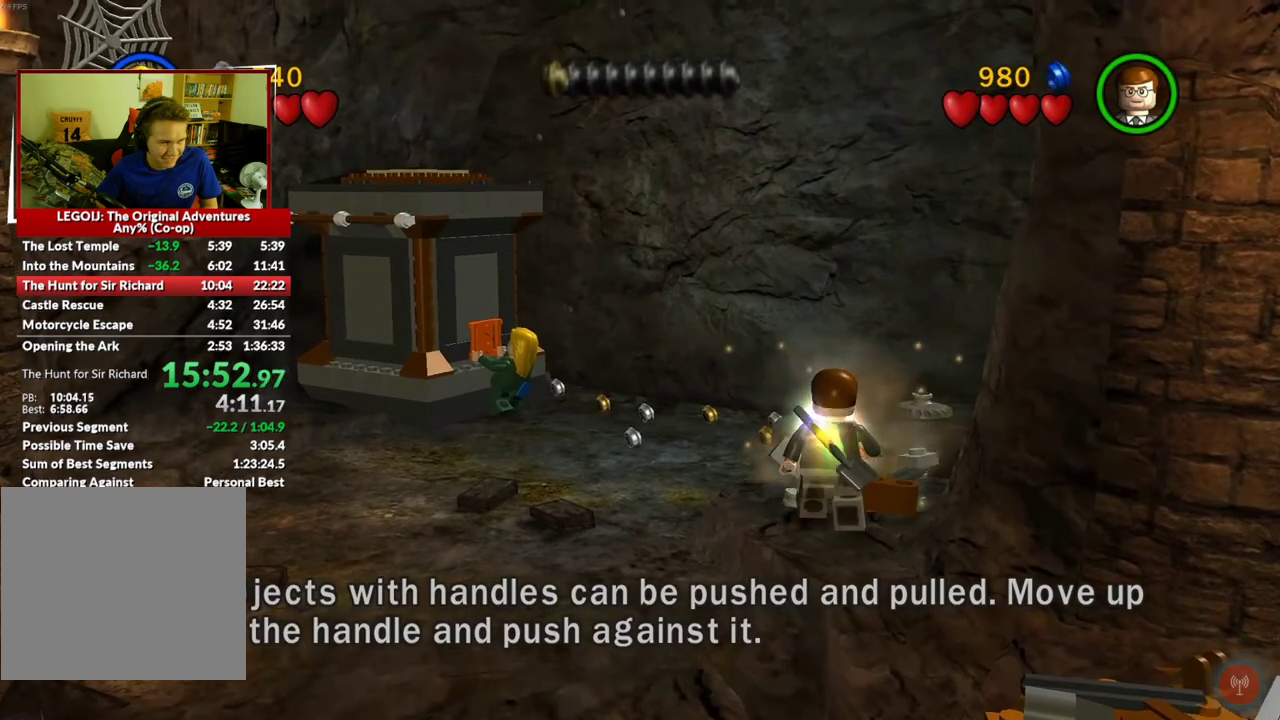
{"buttons": [], "left_stick": "left", "right_stick": "center", "events": [[150, "A", "up"], [150, "left_stick", "down-left"], [383, "left_stick", "left"]]}
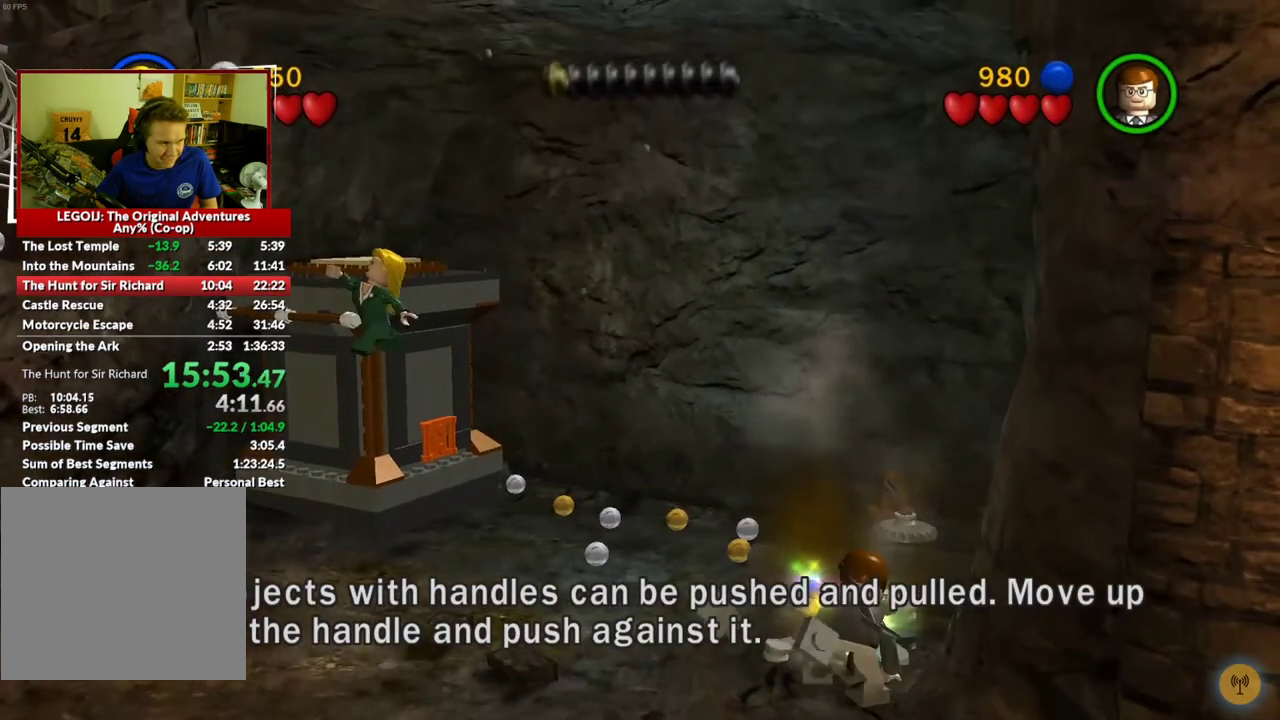
{"buttons": [], "left_stick": "center", "right_stick": "center", "events": [[100, "left_stick", "up-left"], [200, "left_stick", "up"], [367, "left_stick", "center"]]}
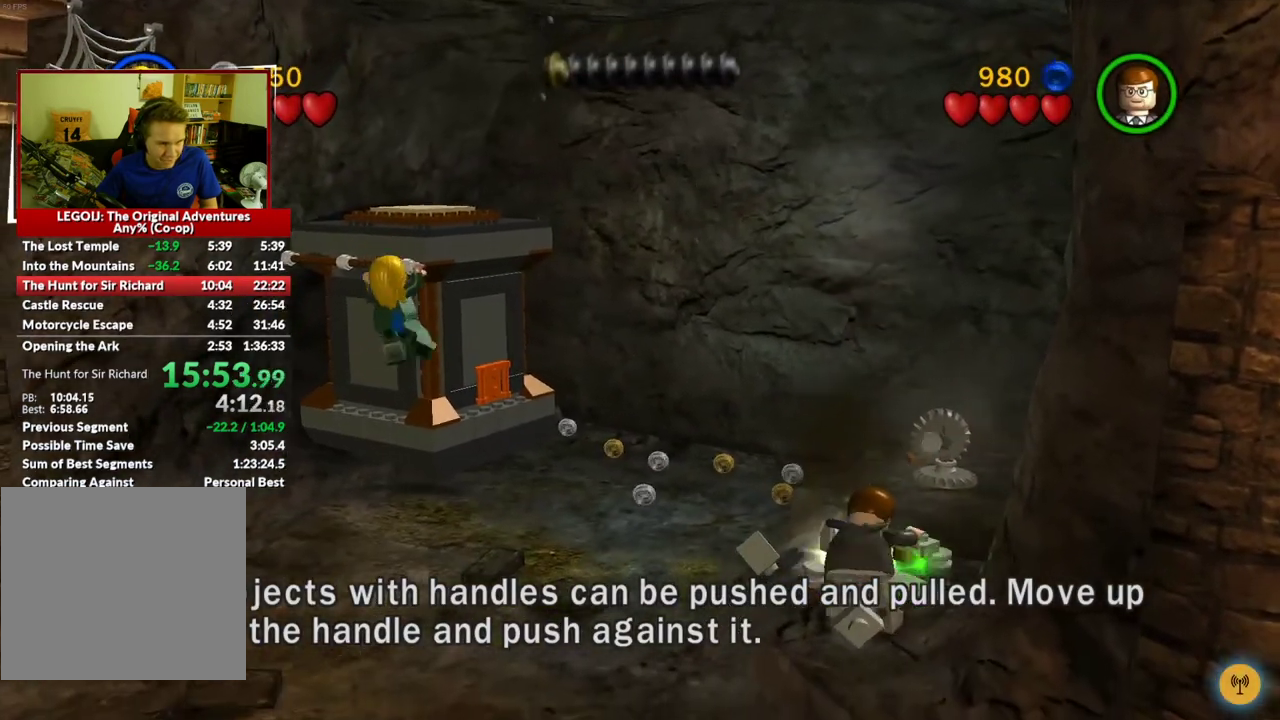
{"buttons": [], "left_stick": "center", "right_stick": "center", "events": []}
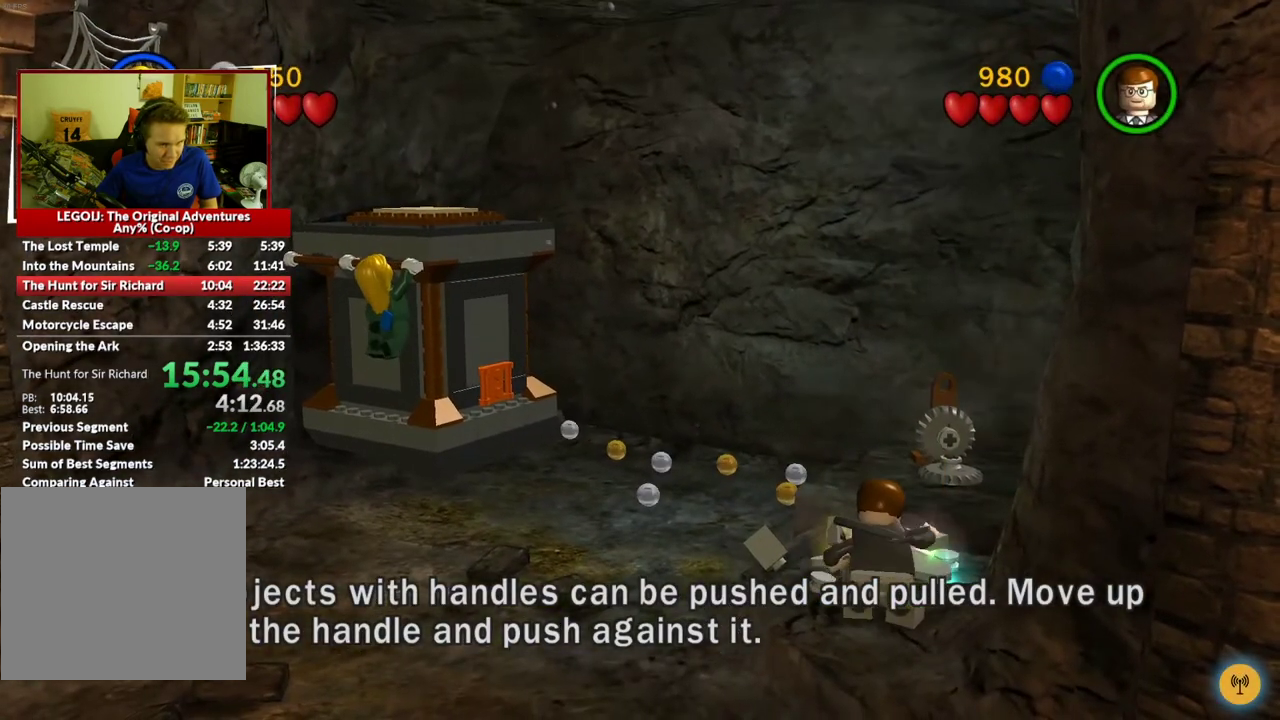
{"buttons": [], "left_stick": "center", "right_stick": "center", "events": []}
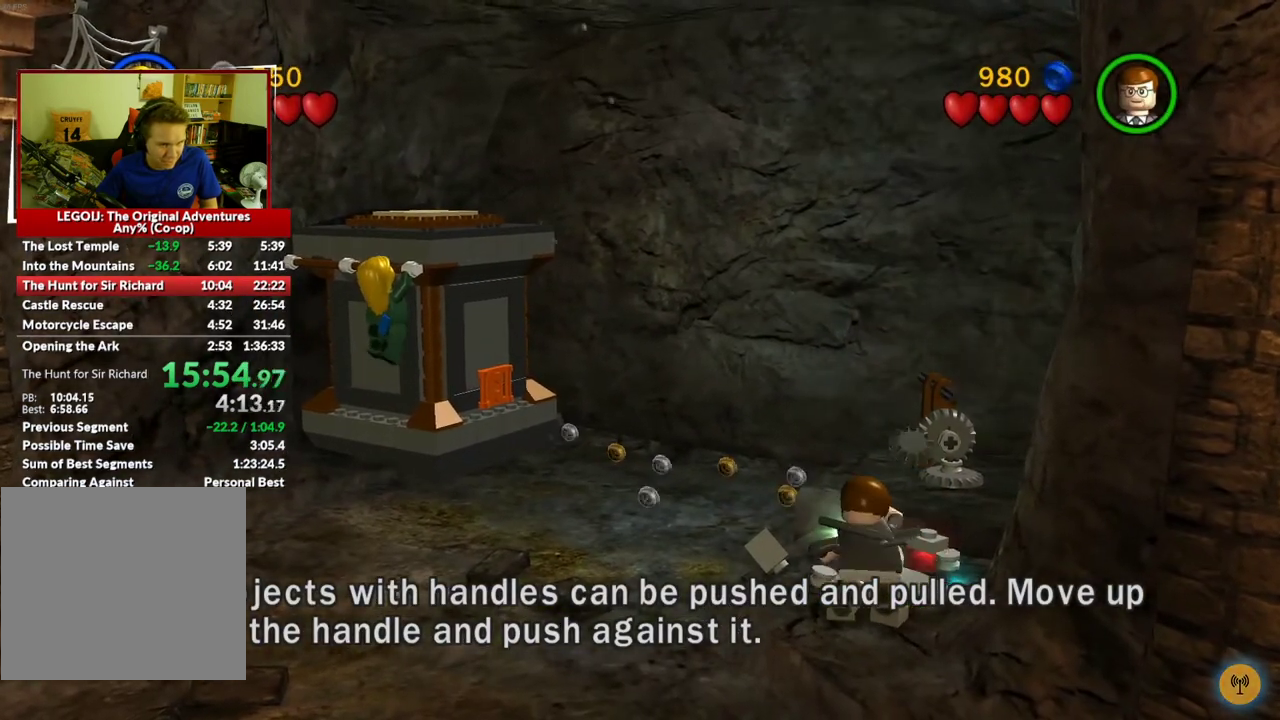
{"buttons": ["A"], "left_stick": "up", "right_stick": "center", "events": [[217, "A", "down"], [267, "left_stick", "up"]]}
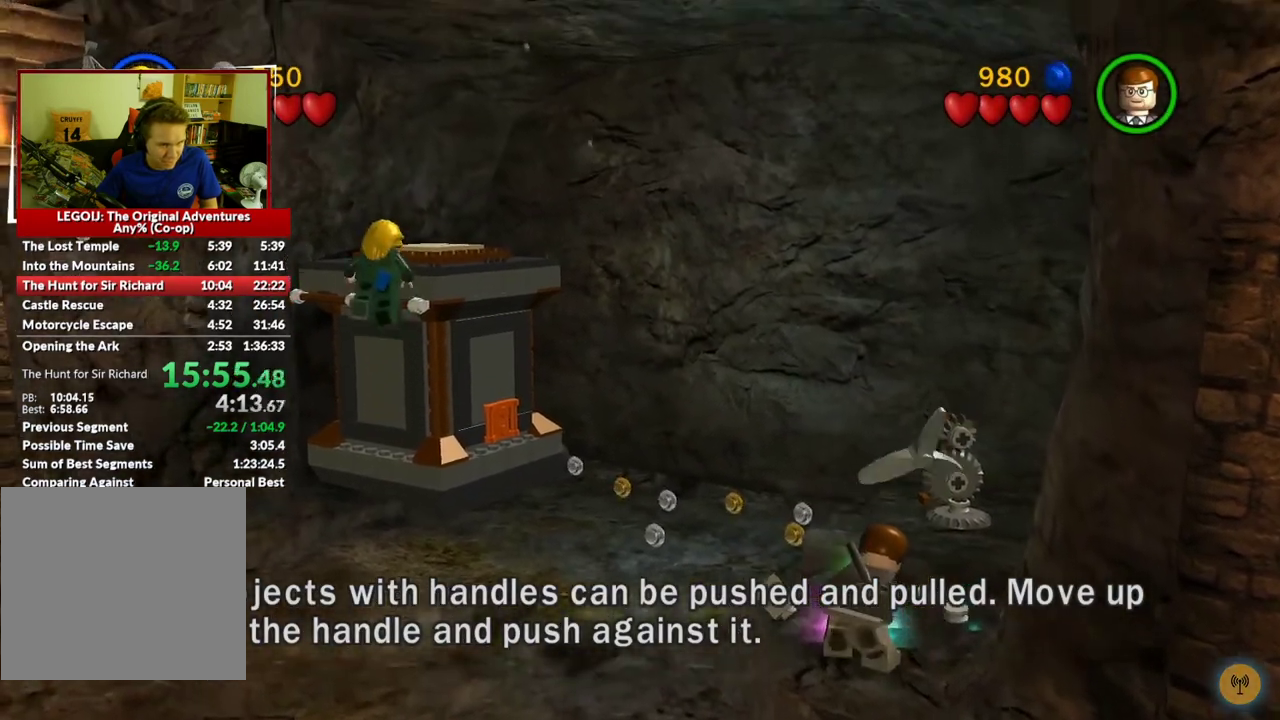
{"buttons": [], "left_stick": "down-right", "right_stick": "center", "events": [[150, "A", "up"], [400, "left_stick", "right"], [483, "left_stick", "down-right"]]}
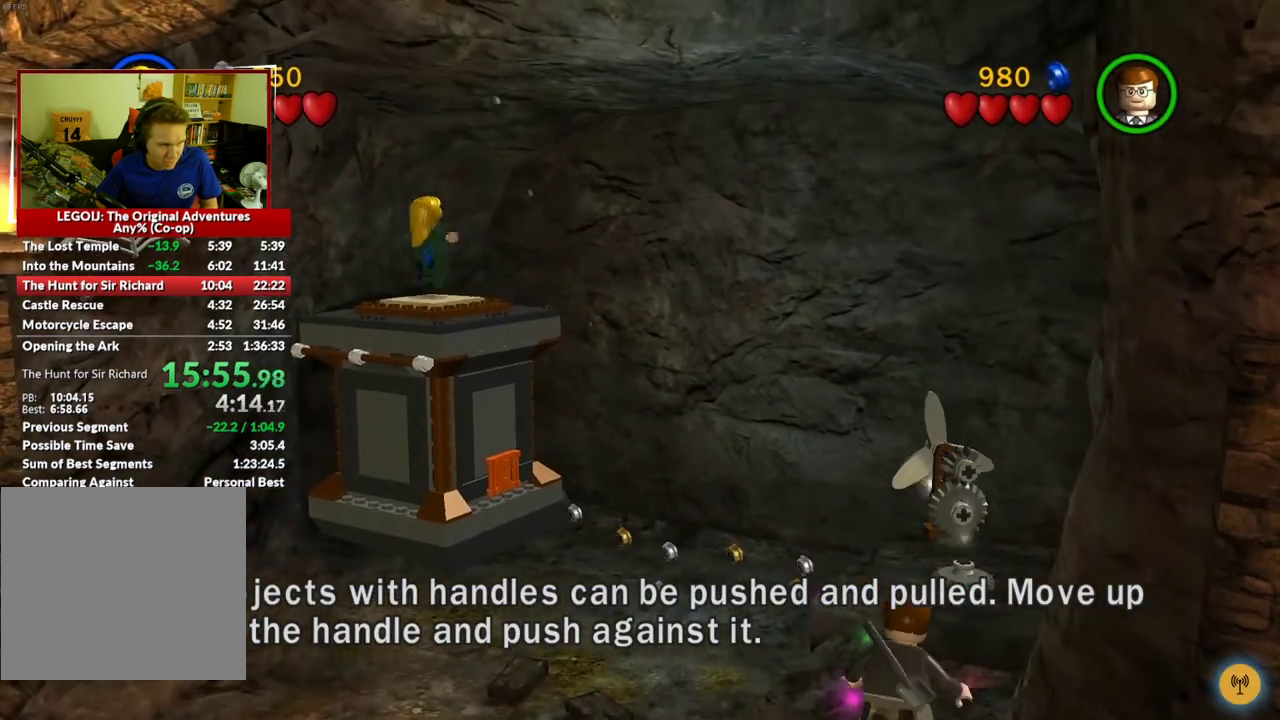
{"buttons": [], "left_stick": "down-right", "right_stick": "center", "events": []}
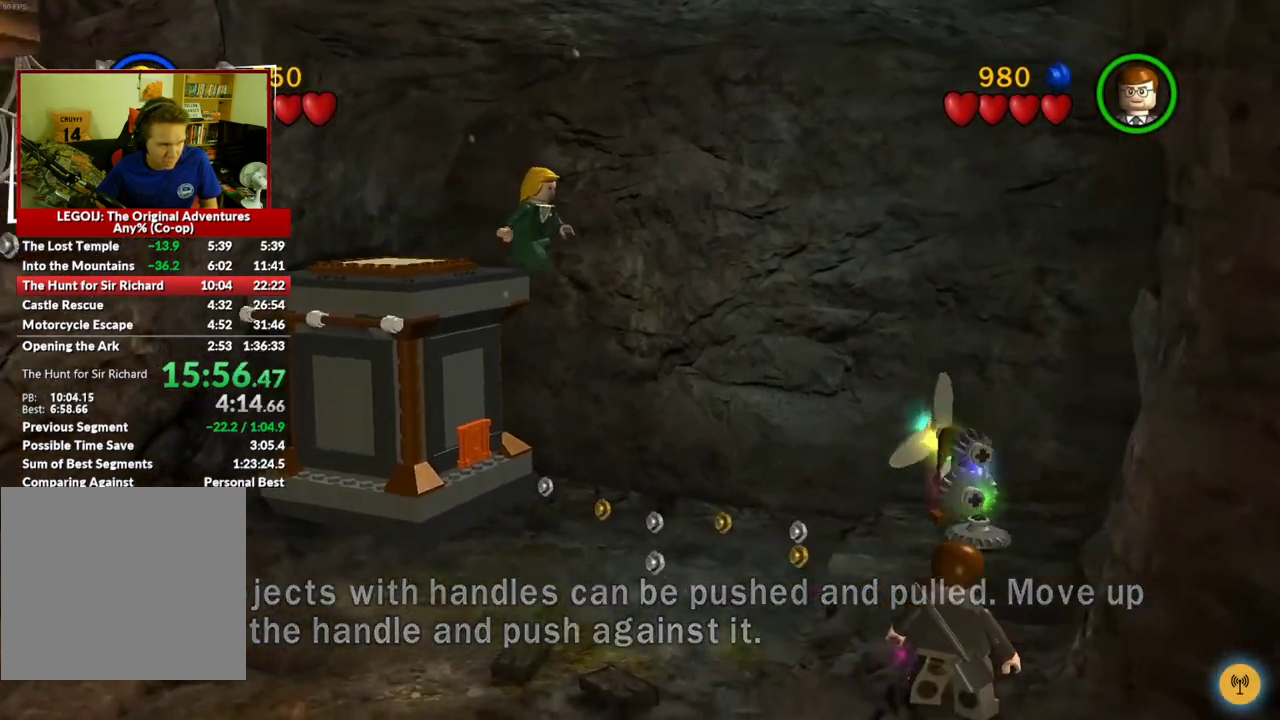
{"buttons": [], "left_stick": "center", "right_stick": "center", "events": [[83, "left_stick", "right"], [300, "left_stick", "center"]]}
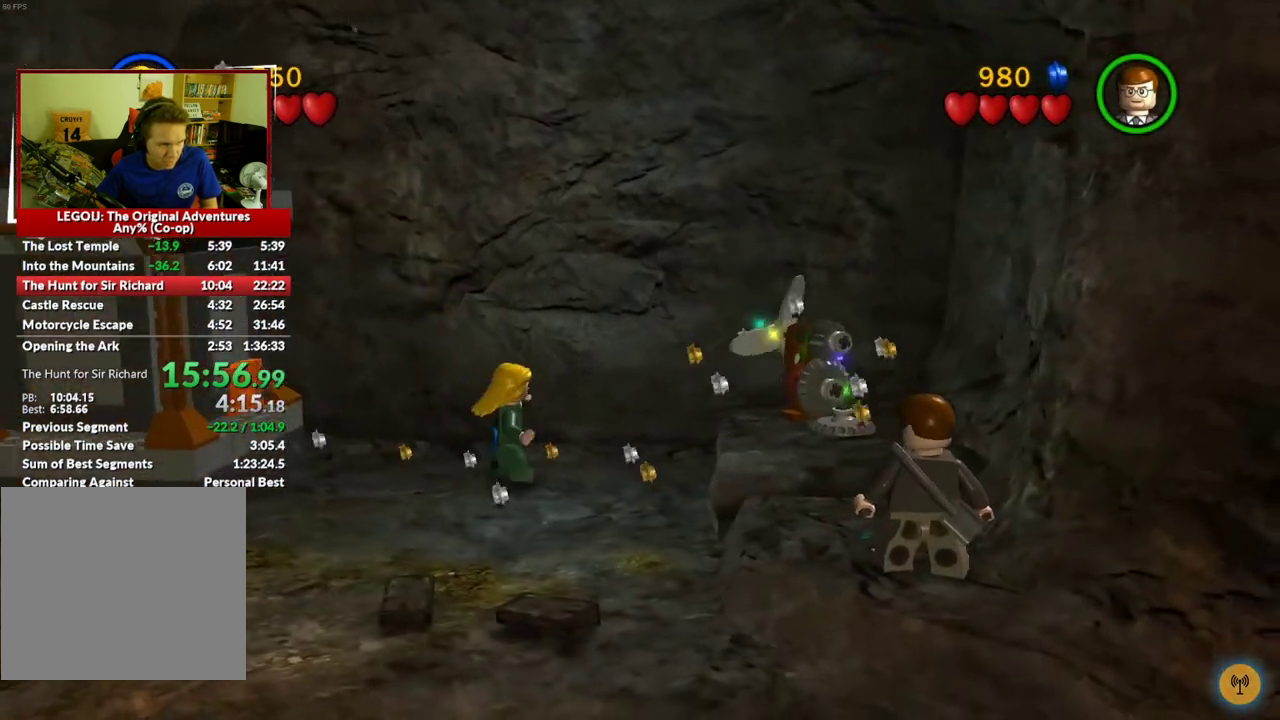
{"buttons": [], "left_stick": "center", "right_stick": "center", "events": []}
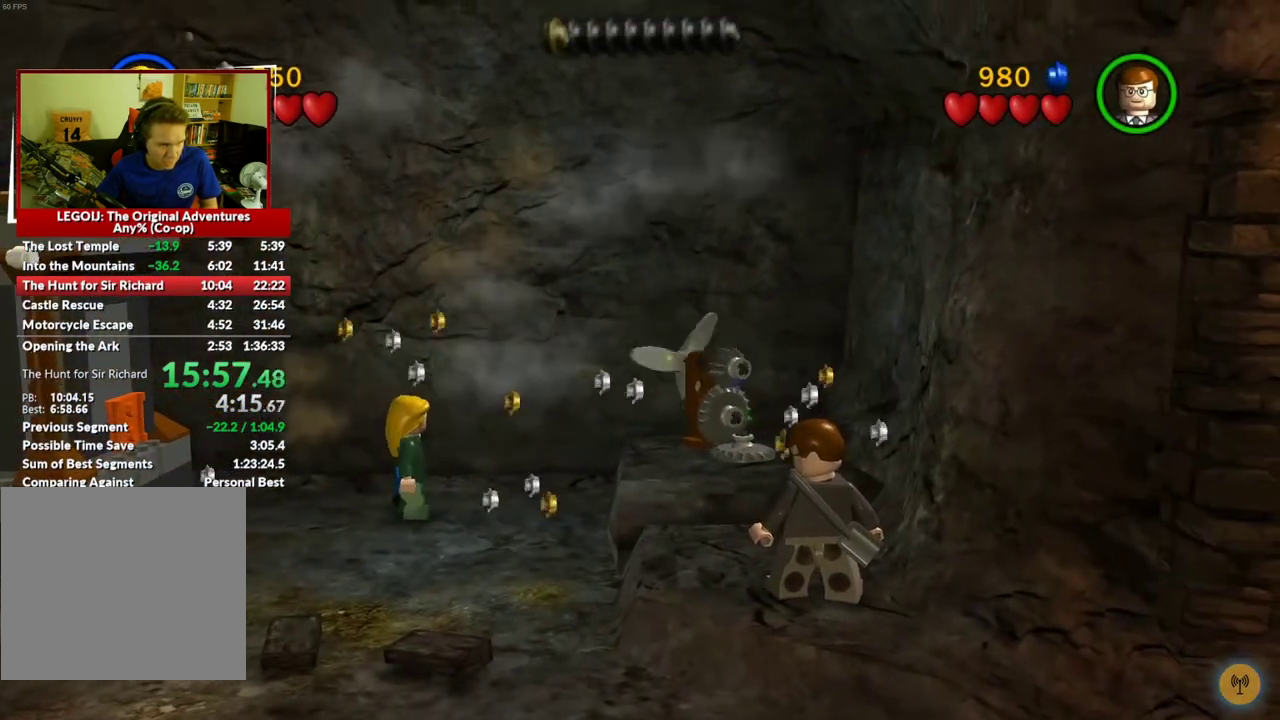
{"buttons": [], "left_stick": "center", "right_stick": "center", "events": []}
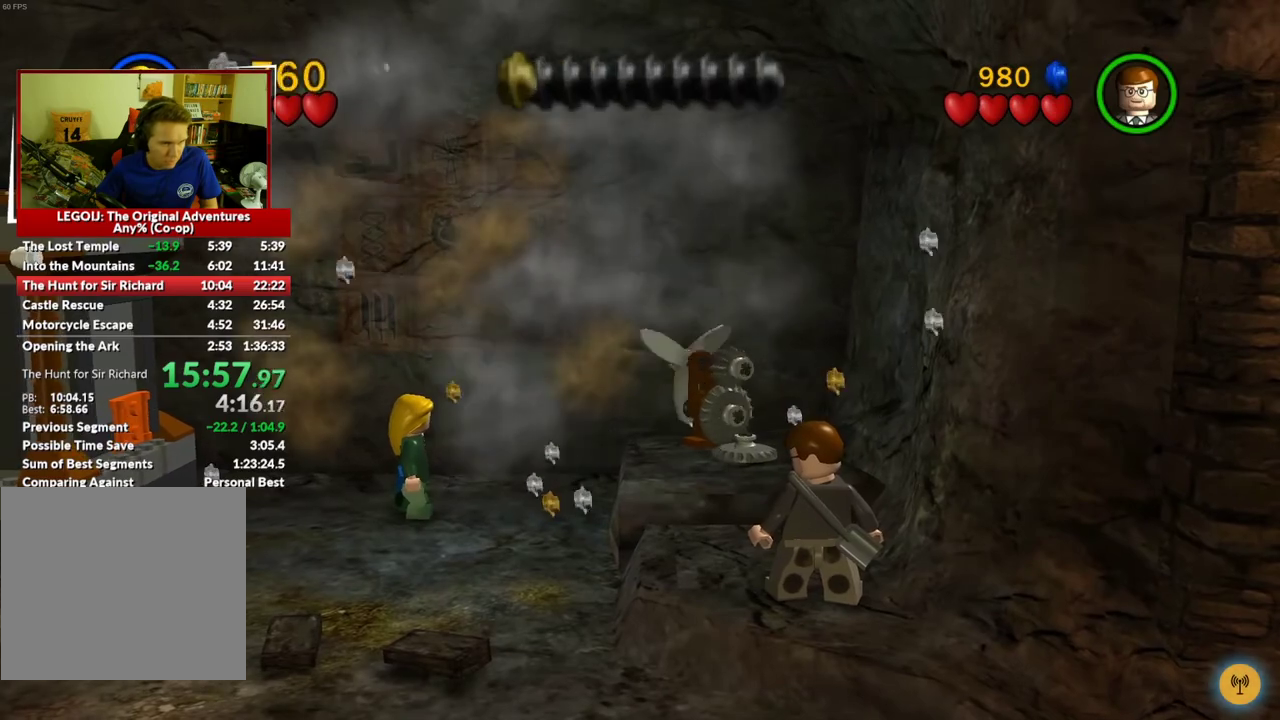
{"buttons": [], "left_stick": "center", "right_stick": "center", "events": []}
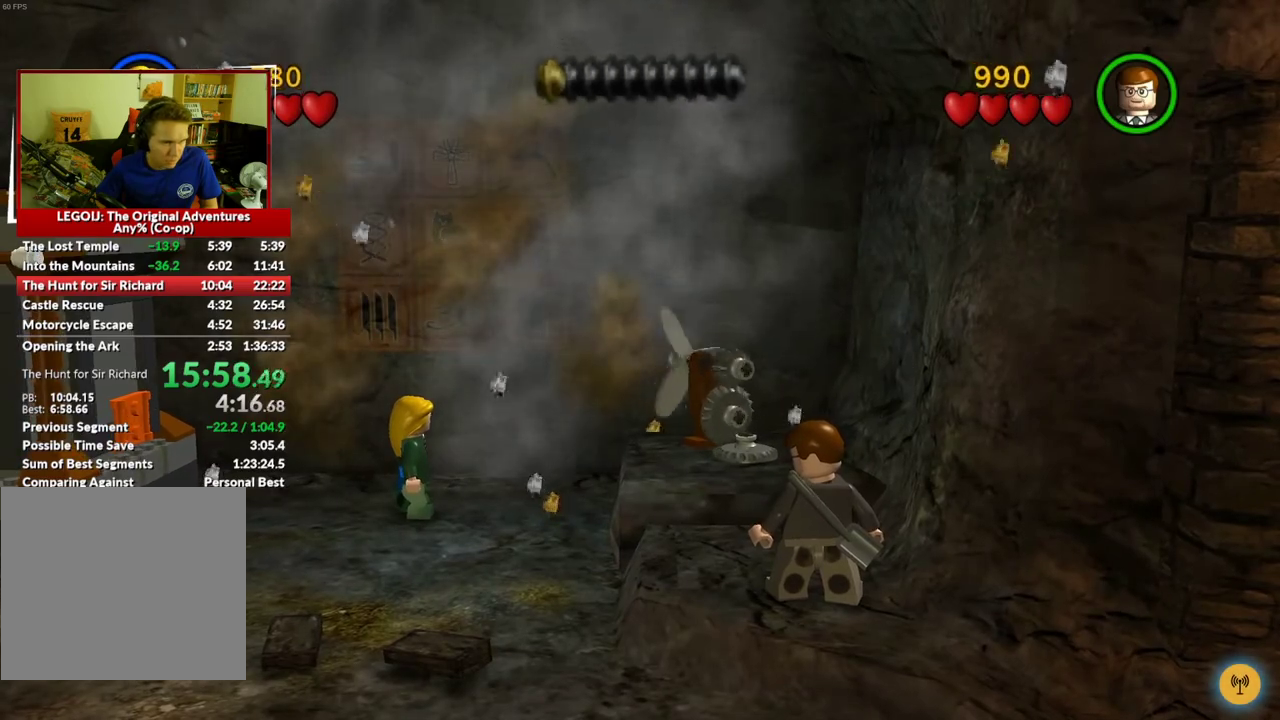
{"buttons": [], "left_stick": "center", "right_stick": "center", "events": []}
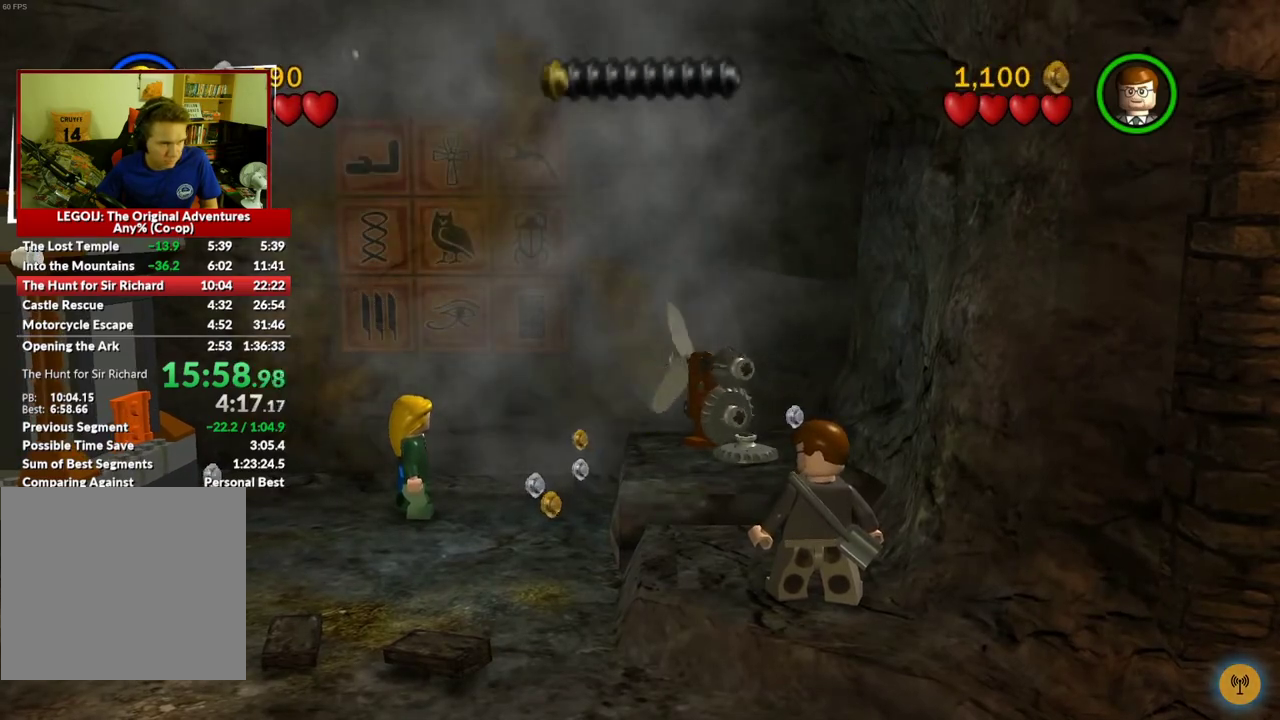
{"buttons": [], "left_stick": "center", "right_stick": "center", "events": []}